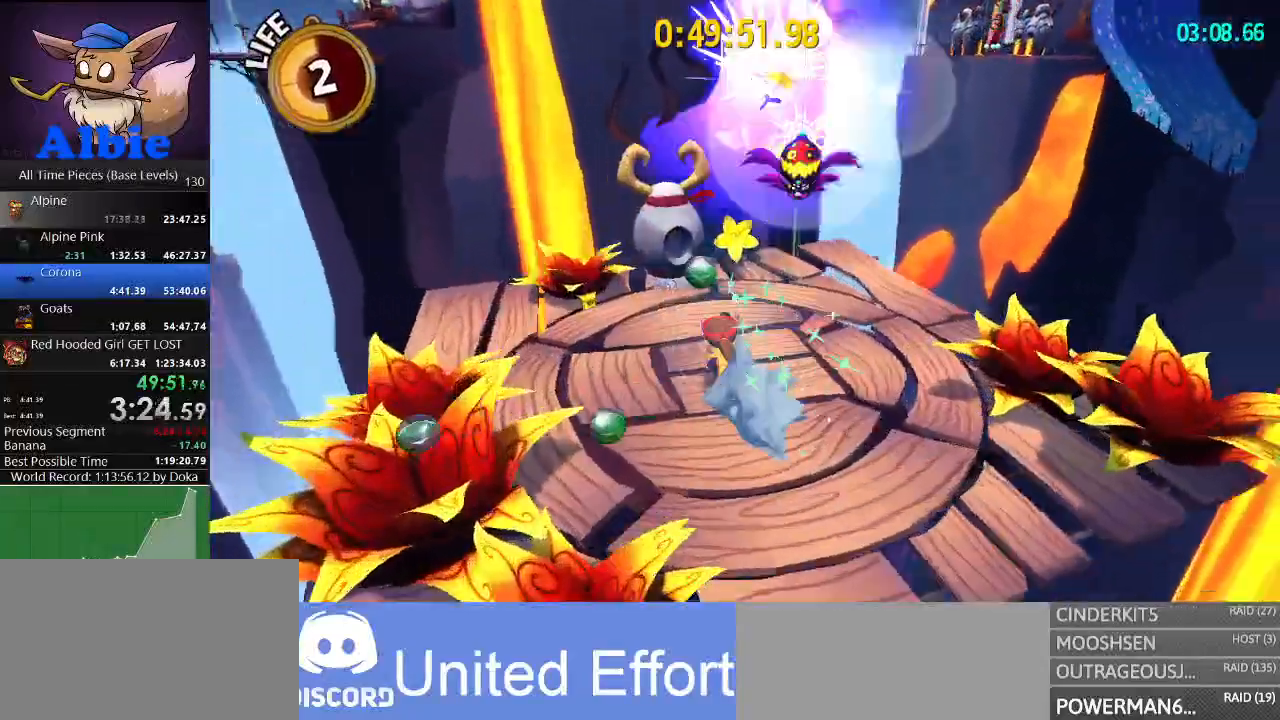
Gameplay with keyboard and mouse; each line is a JSON object with the keys and mouse buttons held at the frame after it. "events" lists presses ("down") and releases ("up") of "1", "2", "3", "4", "5", "a", "alt", "c", "caps_lock", "ctrl", "d", "e", "f", "g", "q", "r", "s", "shift", "space", "t", "tab", "v", "w", "x", "z", "mouse_left", "mouse_wheel" and "mouse_right" between this image and that frame as [ms after this image, input, new state], when the widget could be followed in between. "mouse_left", "mouse_wheel", "mouse_right" = the "left", "wheel", "right" buttons of the "mouse" list. No other keys are recorded. "wheel" means that the mouse wheel is clicked or scrolled. "mouse_move" is the direction in which the mouse moves at that frame (one of eight, or "still"), when it could be read.
{"keys": ["w"], "mouse": [], "mouse_move": "up-left", "events": []}
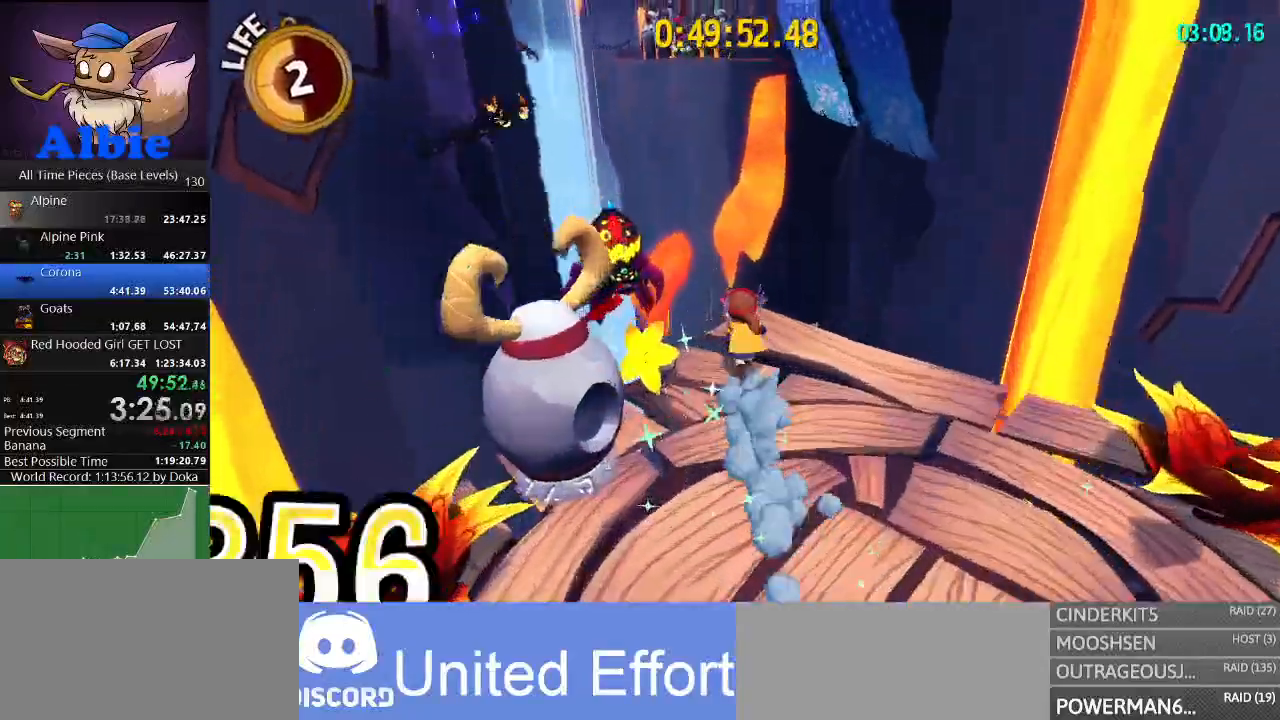
{"keys": ["w"], "mouse": [], "events": [[167, "space", "down"], [500, "space", "up"]]}
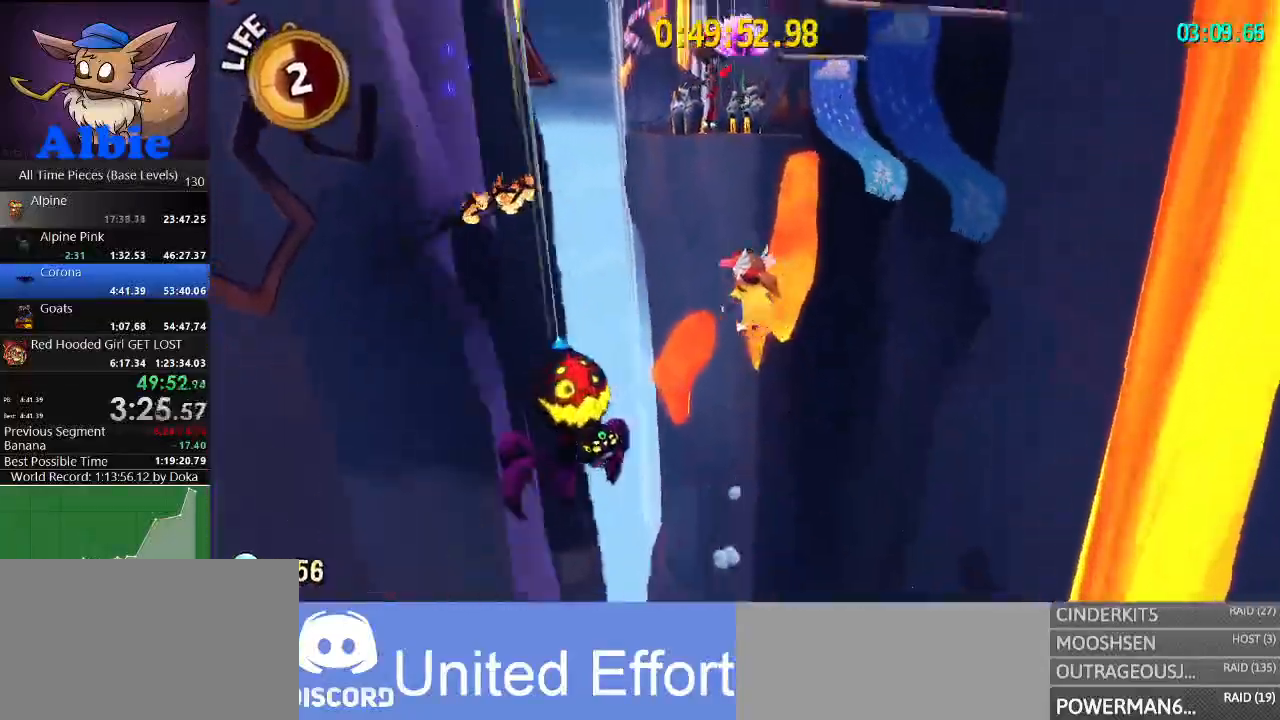
{"keys": ["space", "w"], "mouse": [], "mouse_move": "still", "events": [[233, "space", "down"]]}
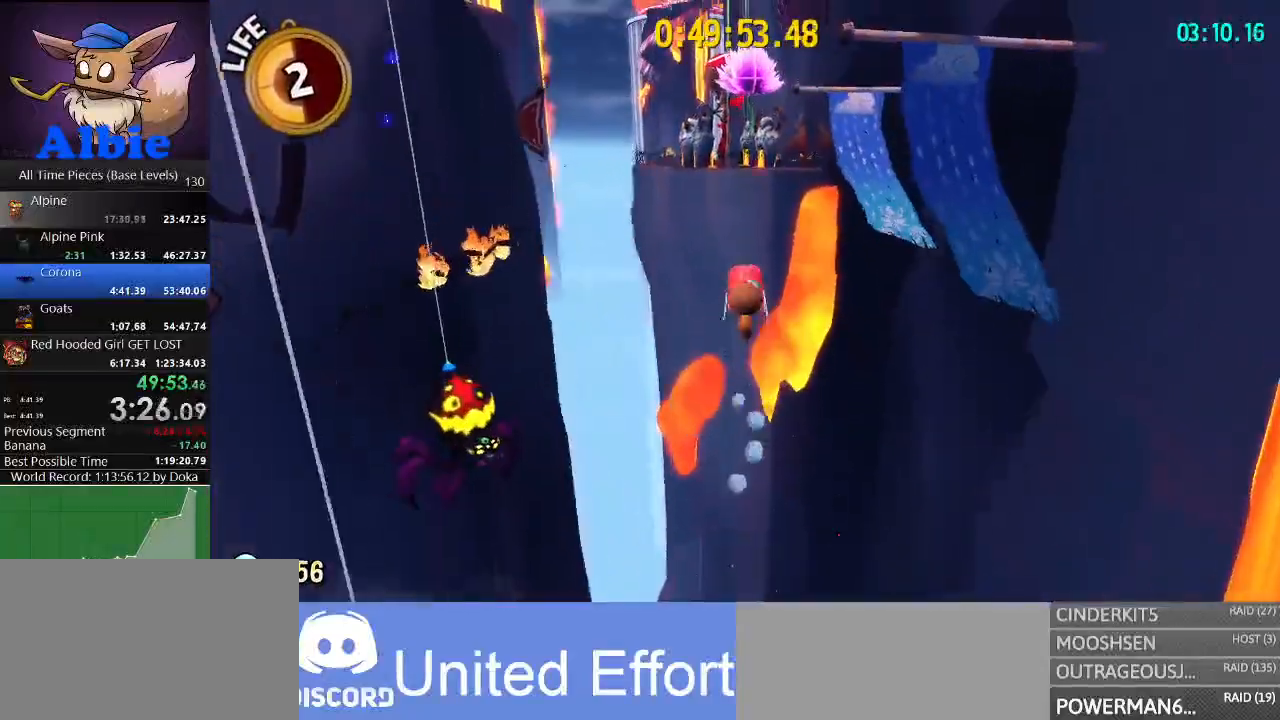
{"keys": ["w"], "mouse": [], "mouse_move": "still", "events": [[100, "space", "up"], [300, "shift", "down"], [433, "shift", "up"]]}
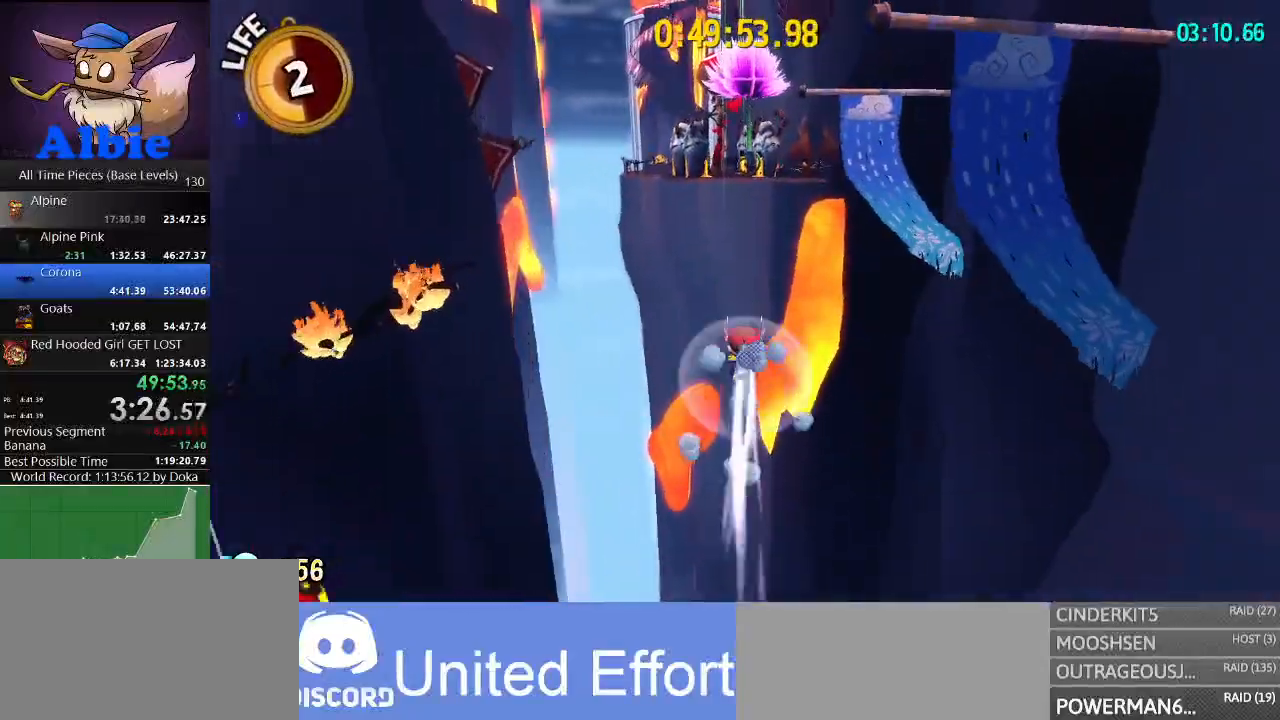
{"keys": ["w"], "mouse": ["left"], "mouse_move": "still", "events": [[233, "shift", "down"], [333, "mouse_left", "down"], [367, "shift", "up"]]}
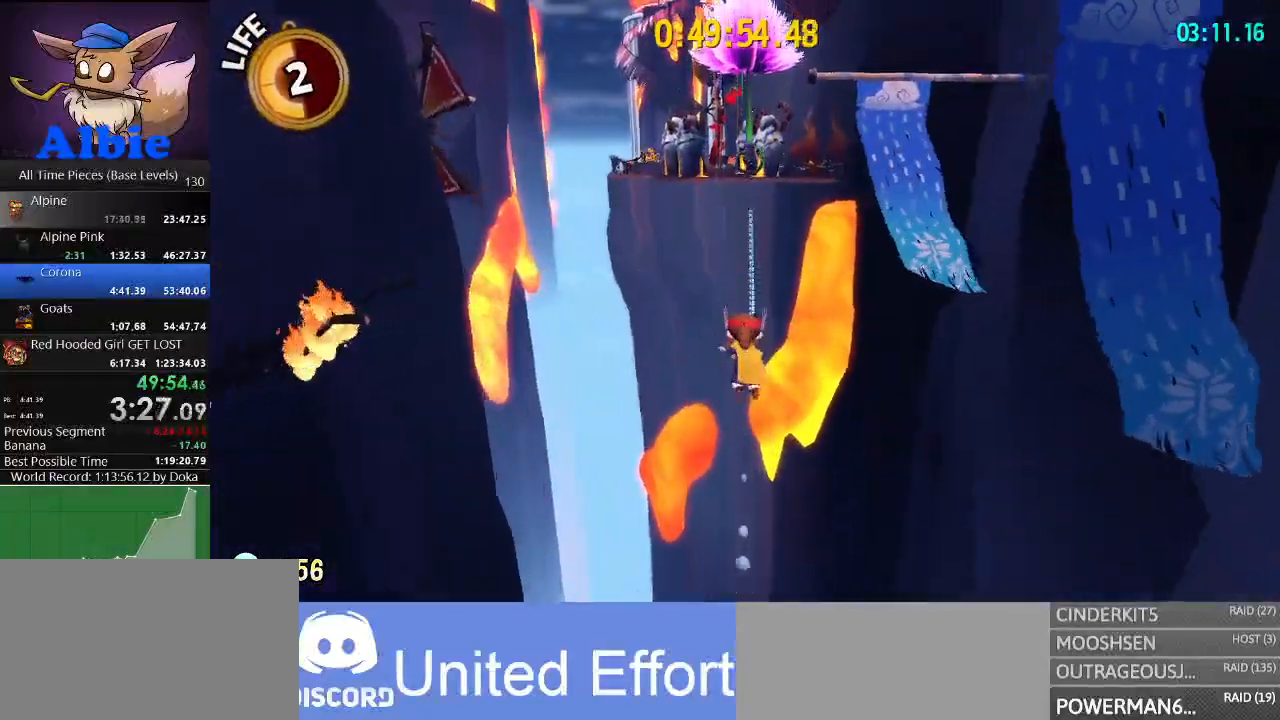
{"keys": ["w"], "mouse": ["left"], "mouse_move": "still", "events": []}
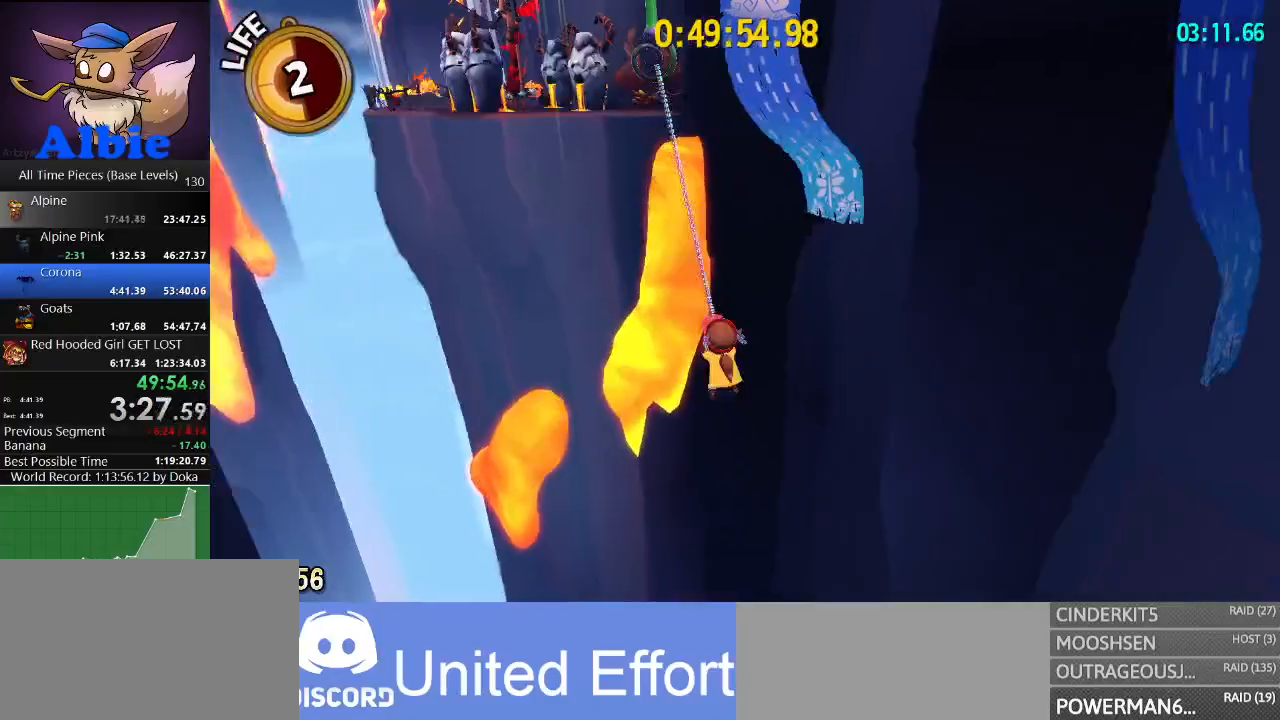
{"keys": ["a", "w"], "mouse": ["left"], "mouse_move": "still", "events": [[500, "a", "down"]]}
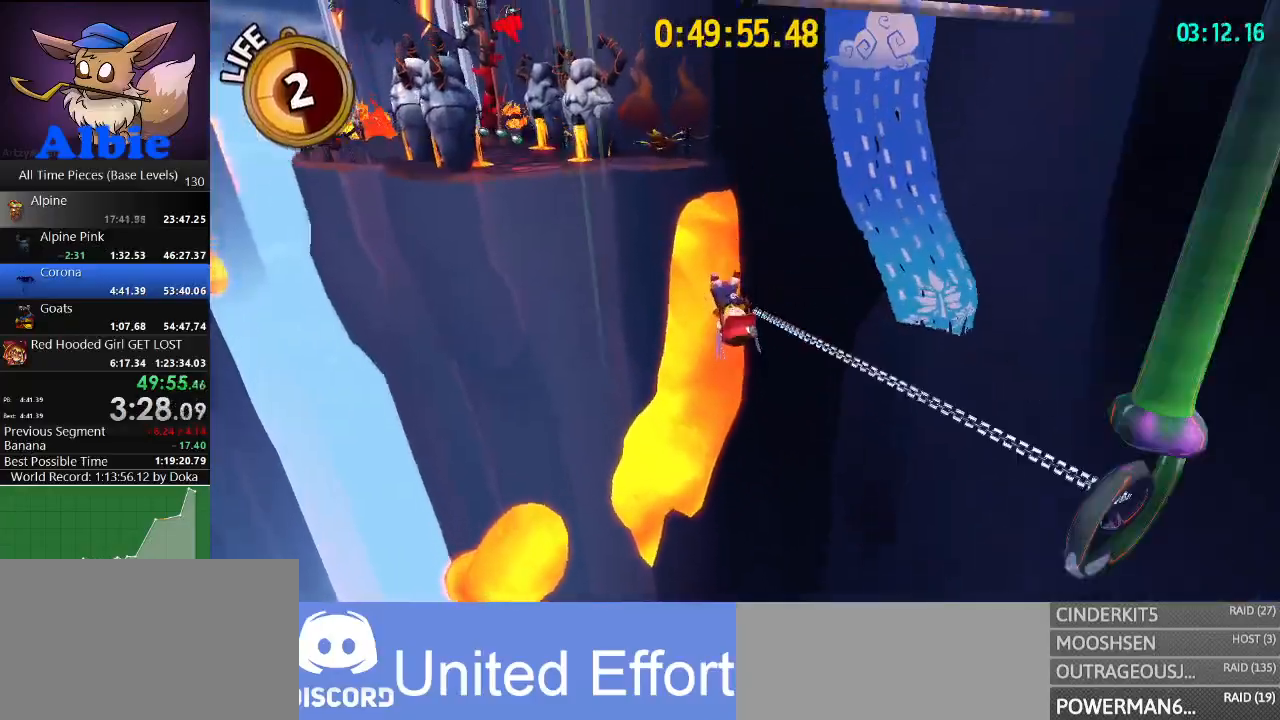
{"keys": ["w"], "mouse": [], "mouse_move": "left", "events": [[33, "mouse_left", "up"], [133, "a", "up"]]}
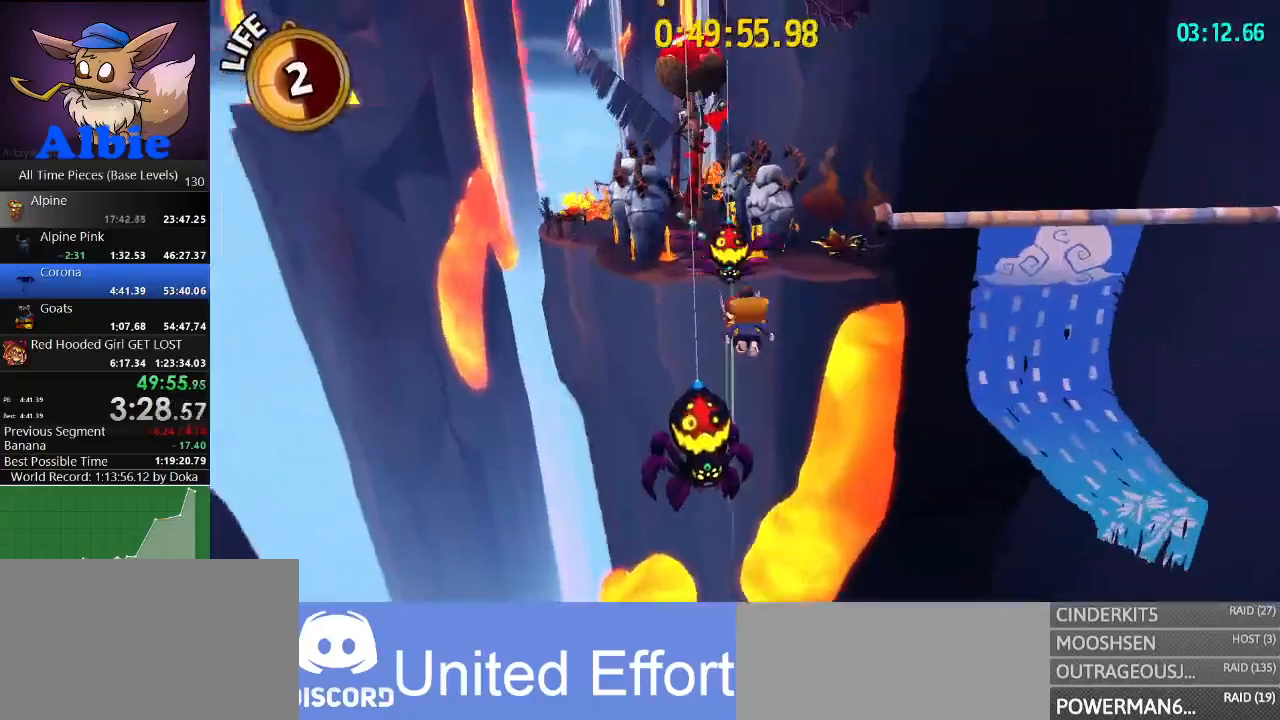
{"keys": ["w"], "mouse": [], "mouse_move": "still", "events": [[133, "space", "down"], [367, "space", "up"]]}
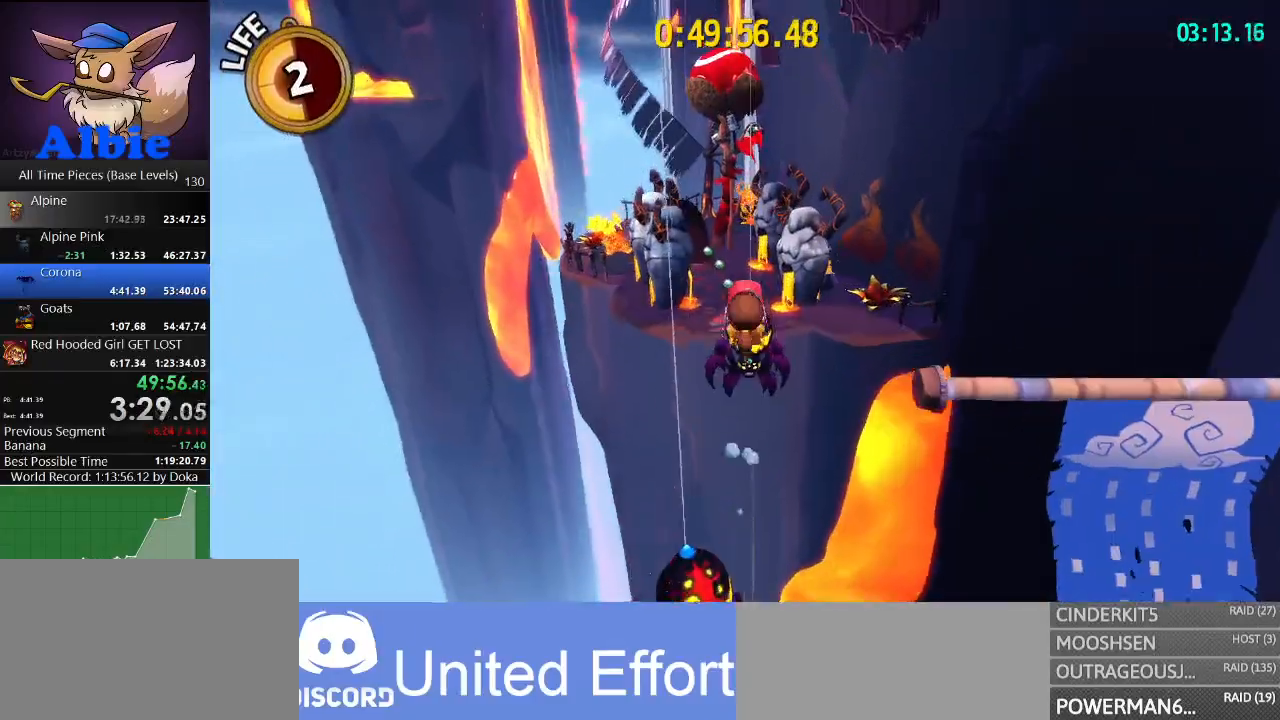
{"keys": ["a", "w"], "mouse": [], "mouse_move": "still", "events": [[133, "shift", "down"], [267, "shift", "up"], [433, "a", "down"]]}
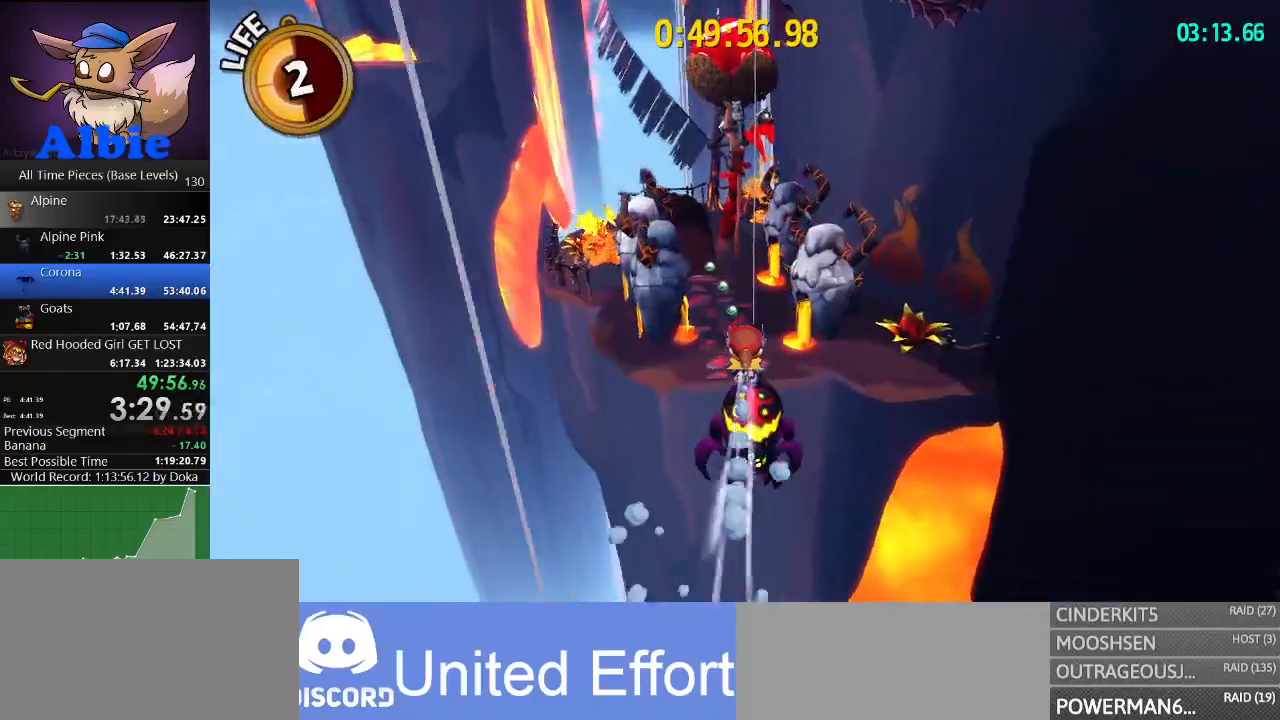
{"keys": ["w"], "mouse": [], "mouse_move": "still", "events": [[133, "a", "up"]]}
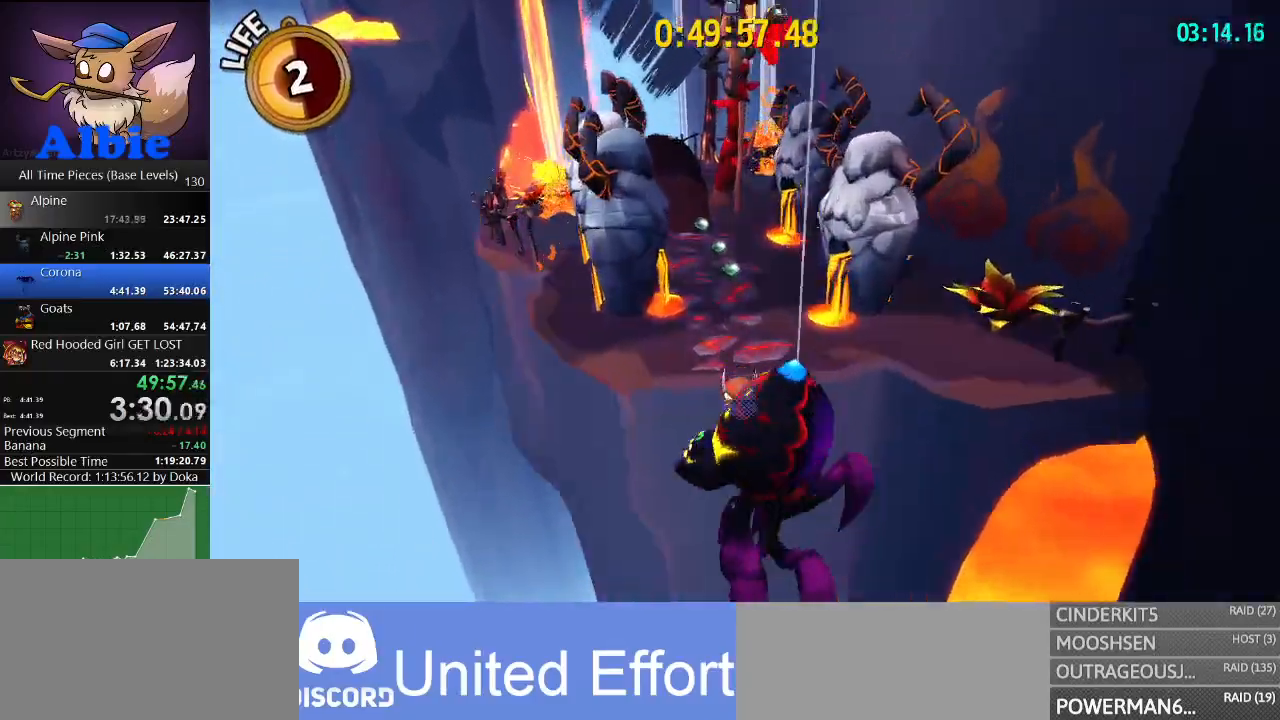
{"keys": ["space", "w"], "mouse": [], "mouse_move": "still", "events": [[233, "space", "down"]]}
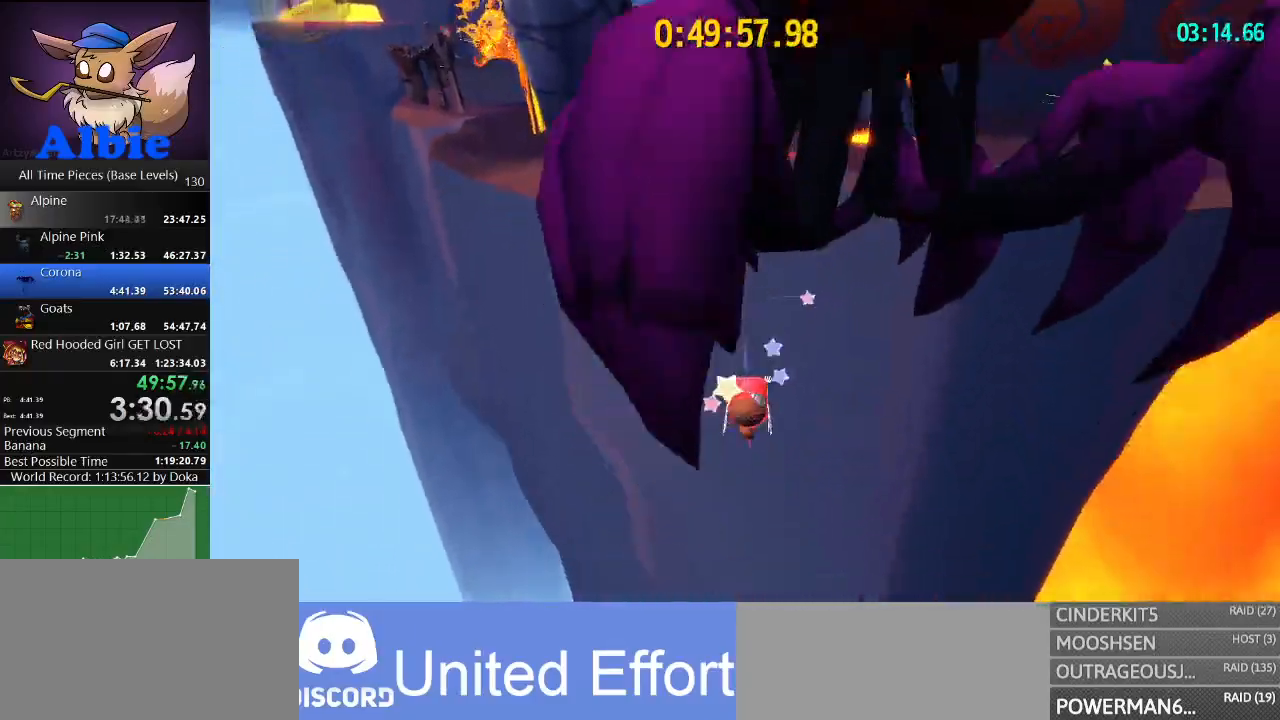
{"keys": [], "mouse": [], "mouse_move": "still", "events": [[67, "space", "up"], [300, "space", "down"], [300, "w", "up"], [333, "space", "up"]]}
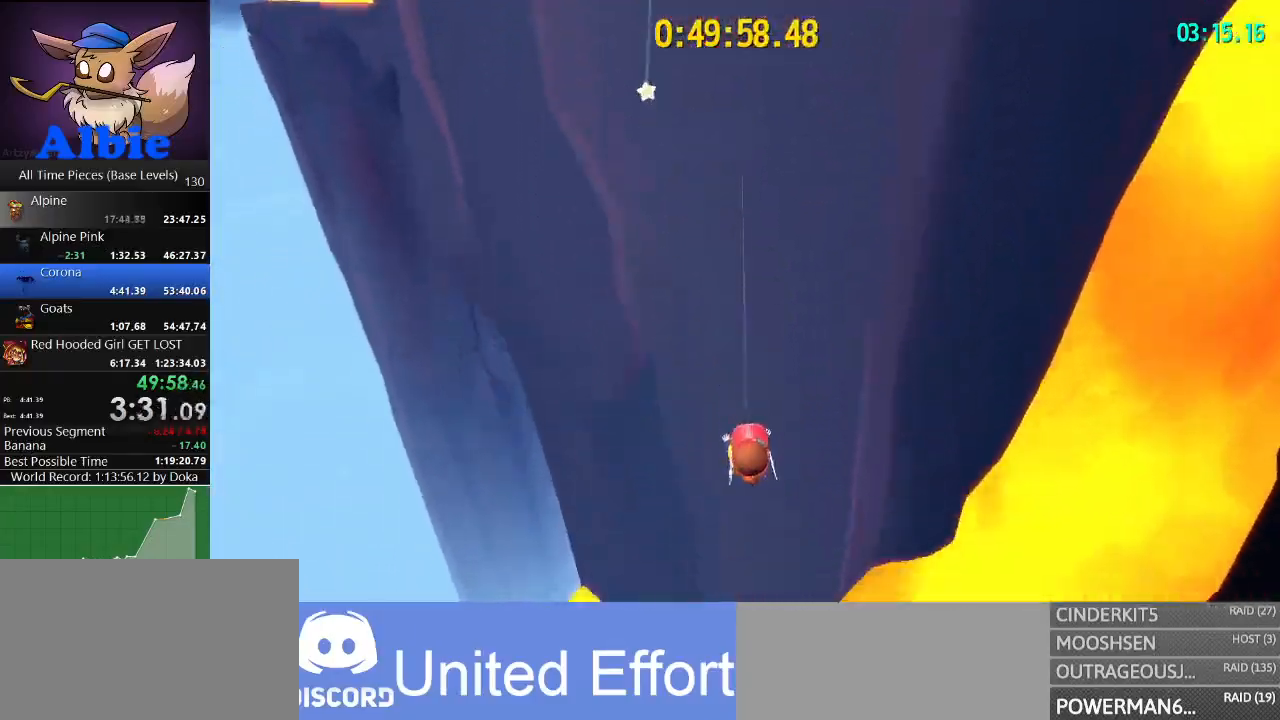
{"keys": [], "mouse": [], "mouse_move": "still", "events": [[33, "space", "down"], [67, "space", "up"]]}
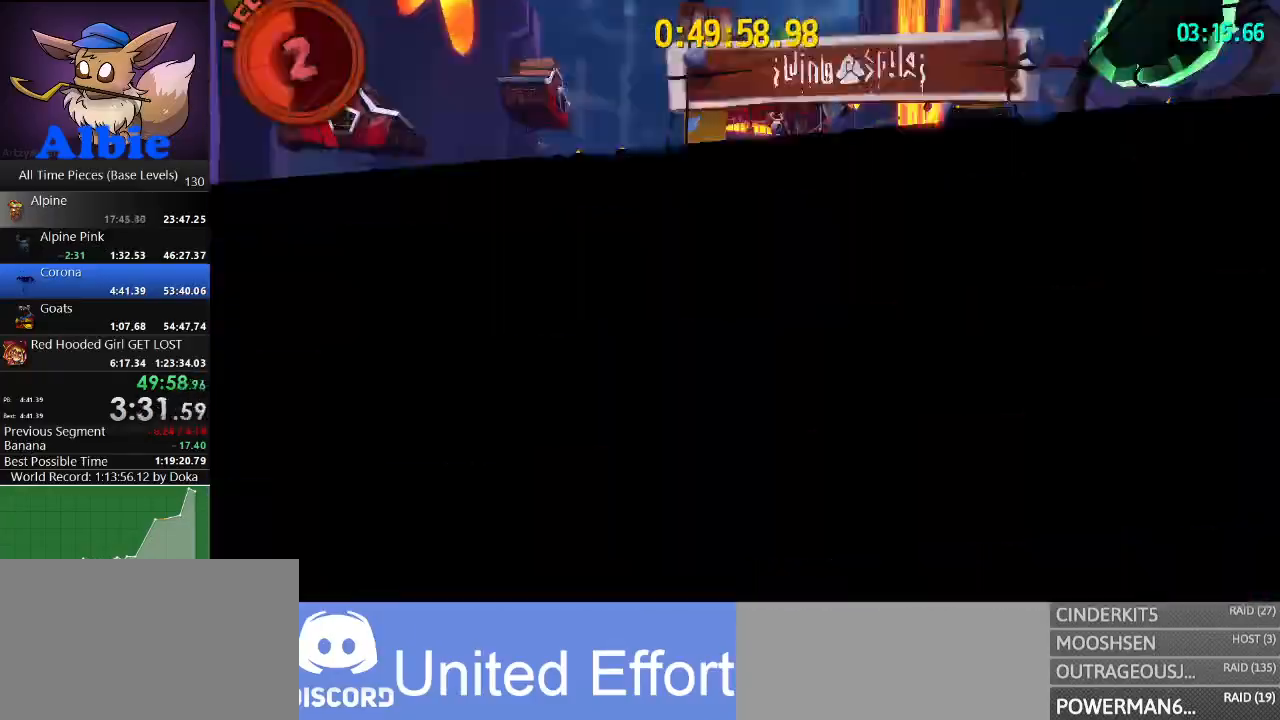
{"keys": ["w"], "mouse": [], "mouse_move": "still", "events": [[200, "w", "down"]]}
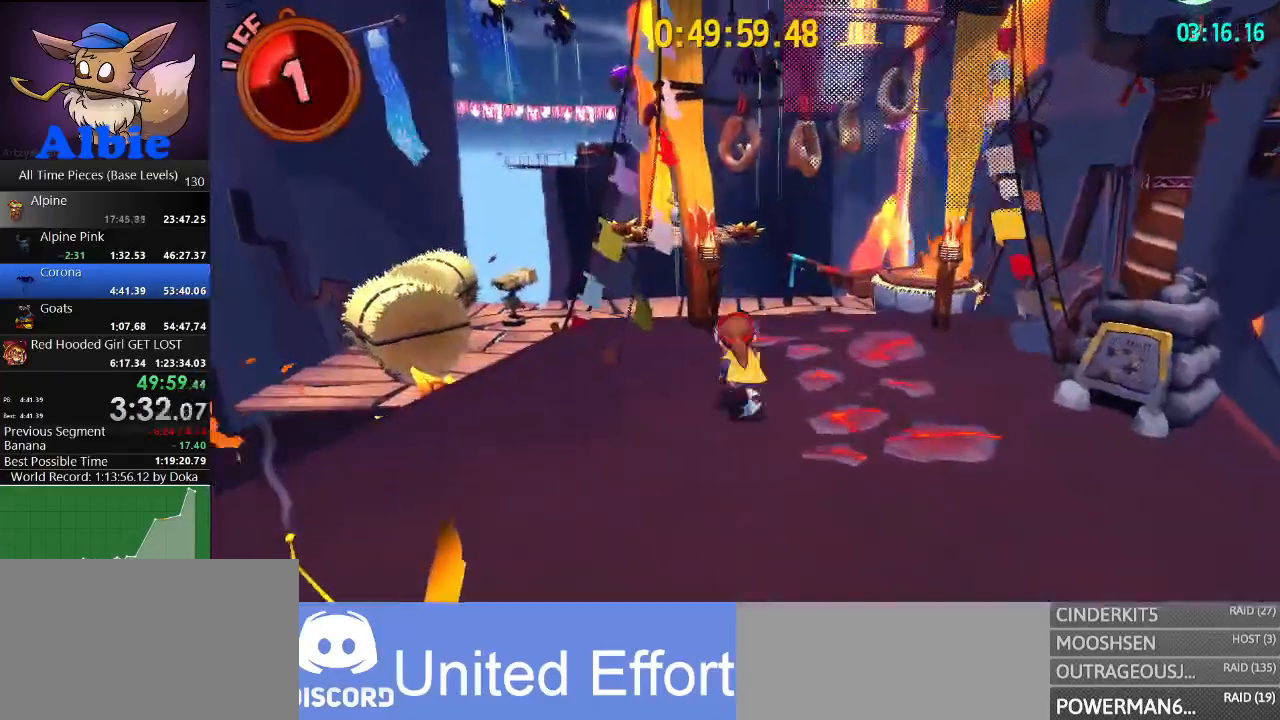
{"keys": ["w"], "mouse": [], "mouse_move": "still", "events": [[200, "d", "down"], [267, "d", "up"]]}
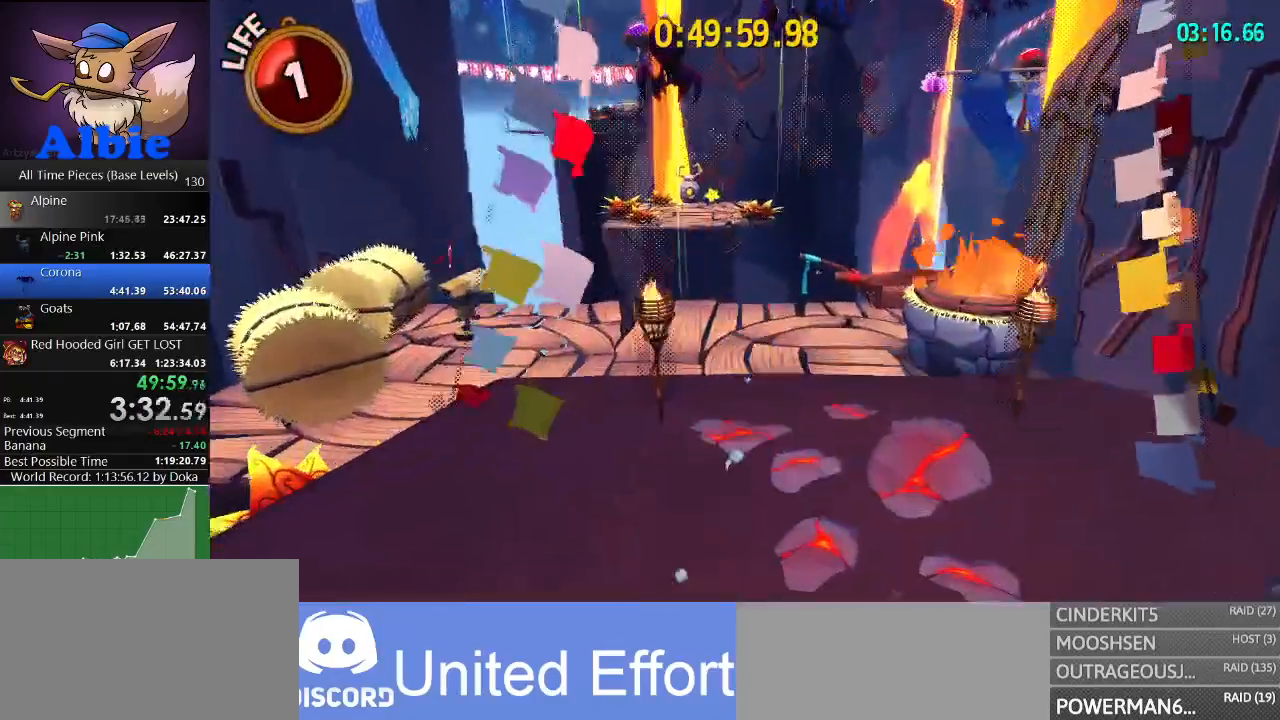
{"keys": ["w"], "mouse": [], "mouse_move": "still", "events": [[67, "a", "down"], [233, "a", "up"]]}
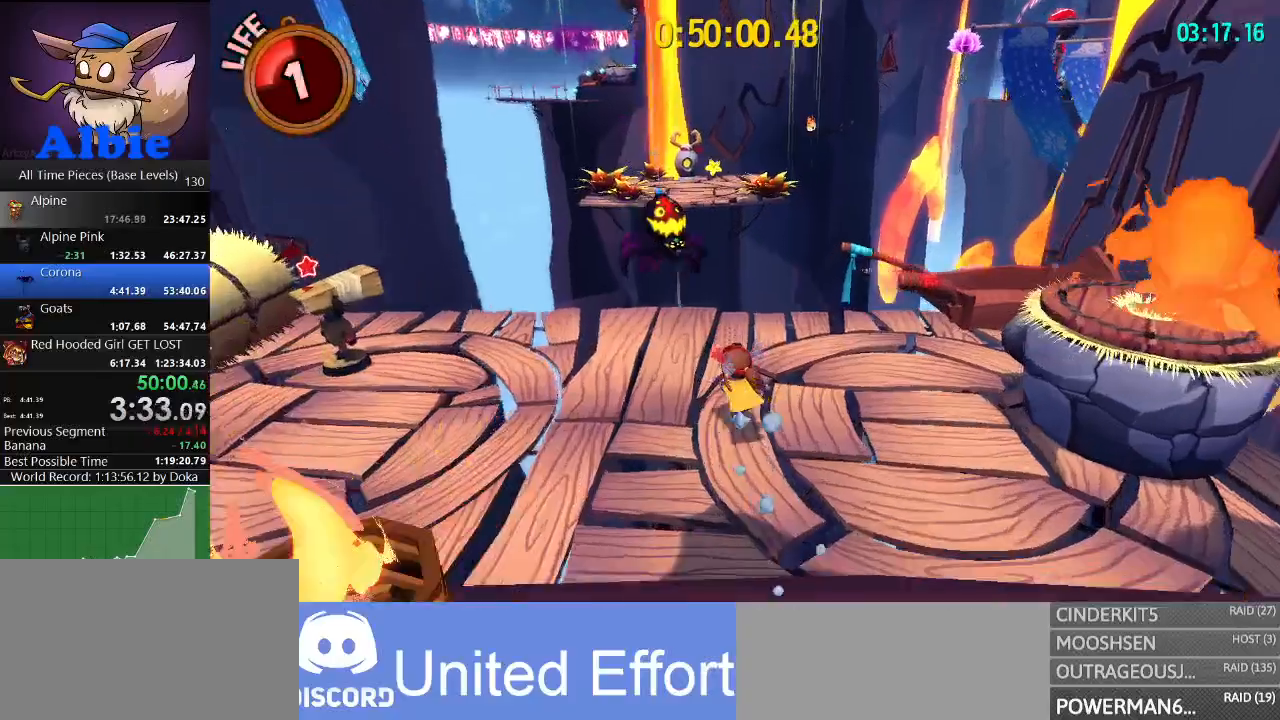
{"keys": ["space", "w"], "mouse": [], "mouse_move": "still", "events": [[467, "space", "down"]]}
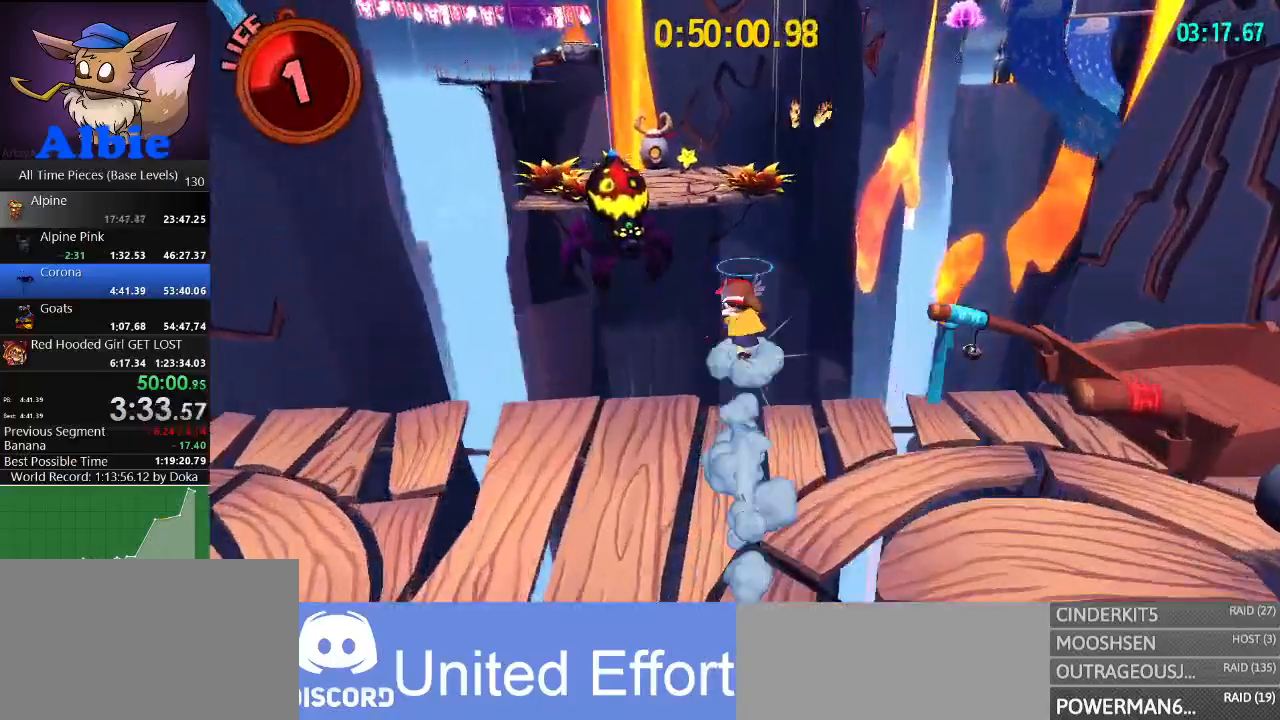
{"keys": ["a", "w"], "mouse": [], "mouse_move": "still", "events": [[67, "space", "up"], [100, "space", "down"], [200, "space", "up"], [400, "a", "down"]]}
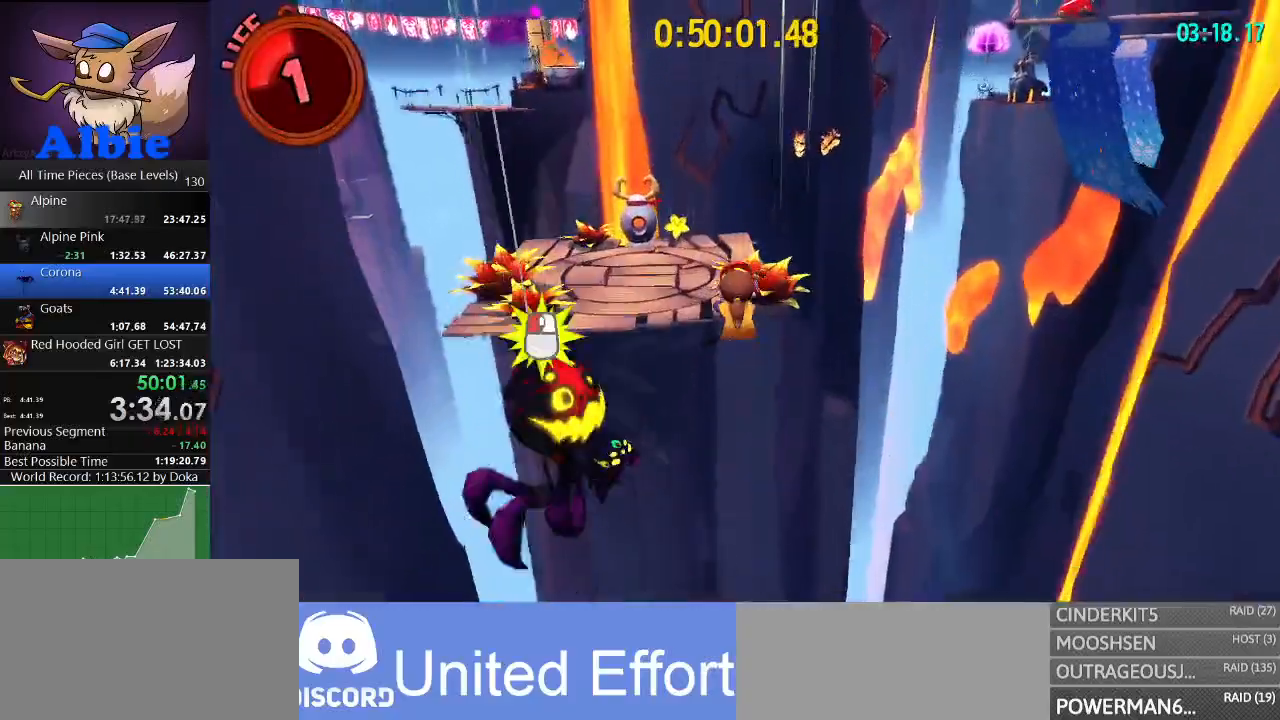
{"keys": ["shift", "w"], "mouse": [], "mouse_move": "right", "events": [[67, "a", "up"], [267, "shift", "down"], [400, "shift", "up"], [500, "shift", "down"]]}
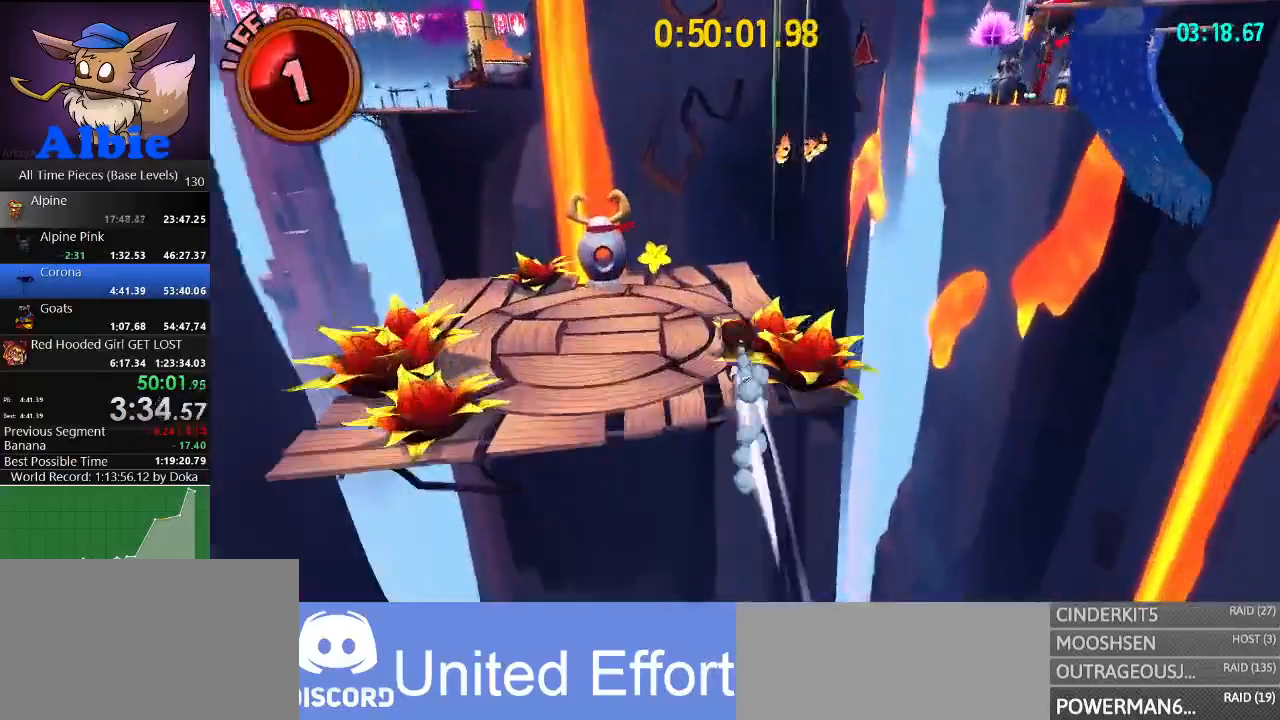
{"keys": ["a", "w"], "mouse": [], "mouse_move": "right", "events": [[133, "shift", "up"], [233, "a", "down"]]}
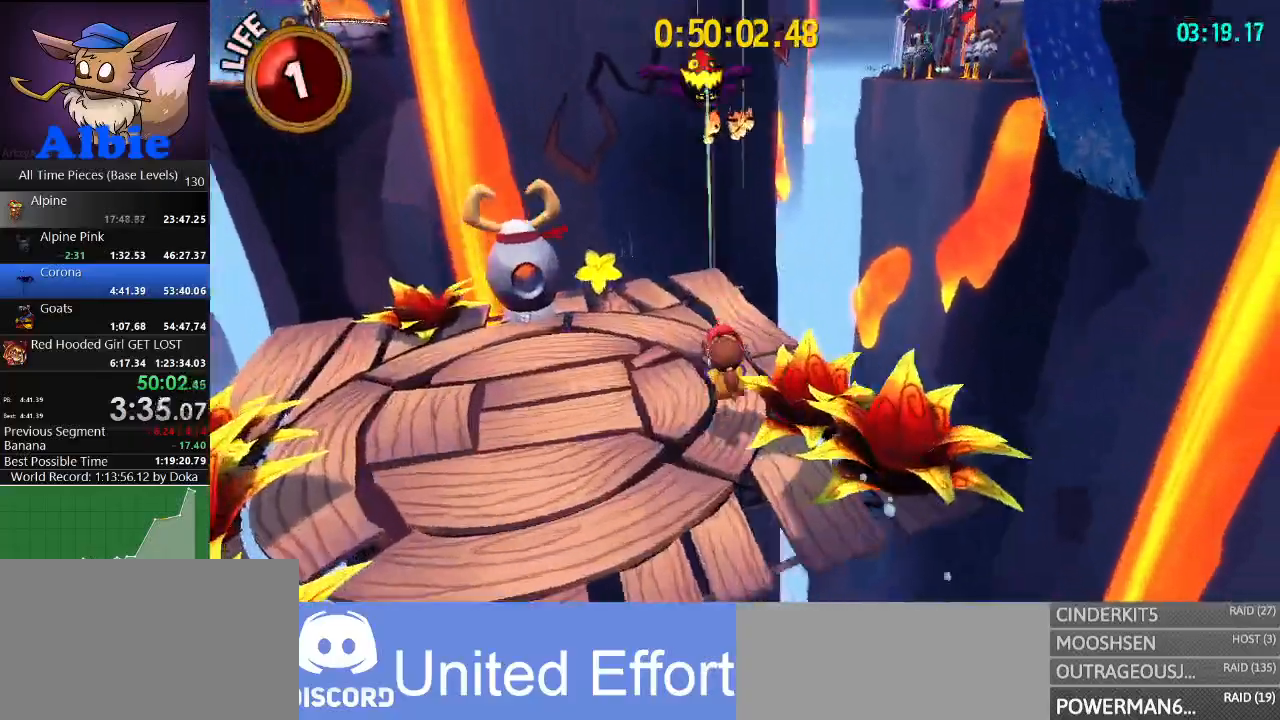
{"keys": ["w"], "mouse": [], "mouse_move": "right", "events": [[167, "a", "up"]]}
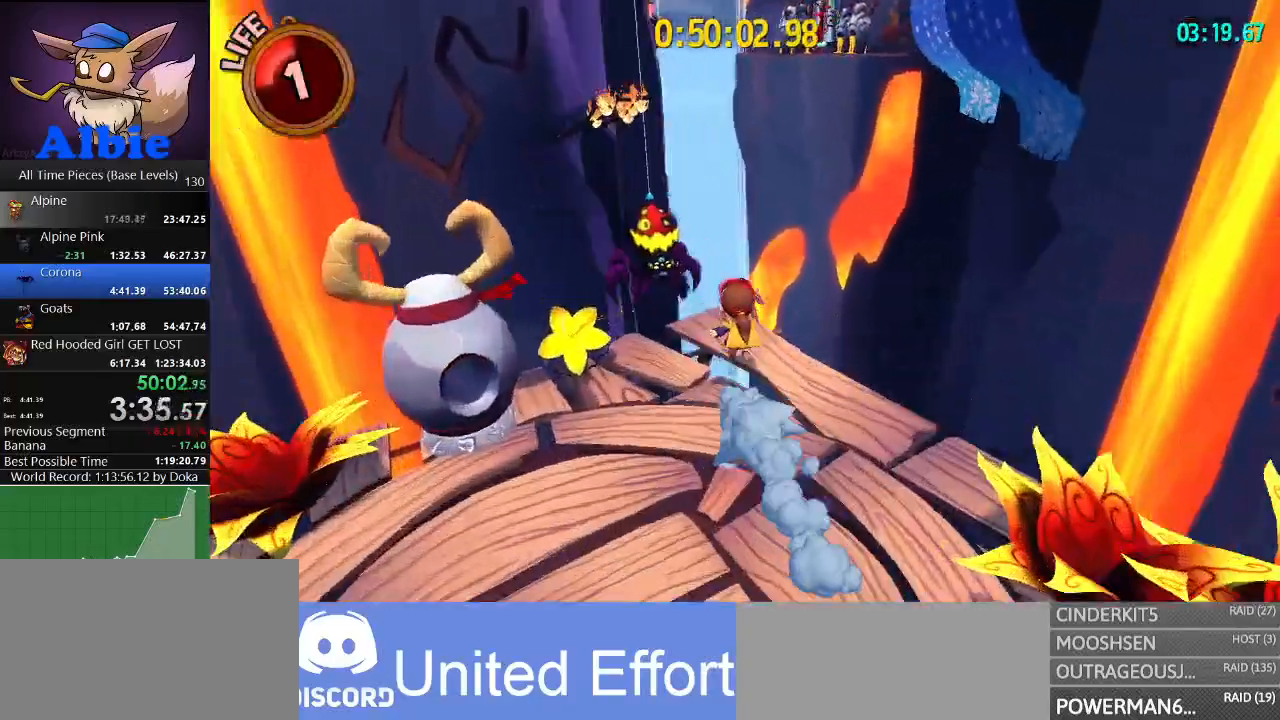
{"keys": ["space", "w"], "mouse": [], "mouse_move": "up", "events": [[167, "space", "down"]]}
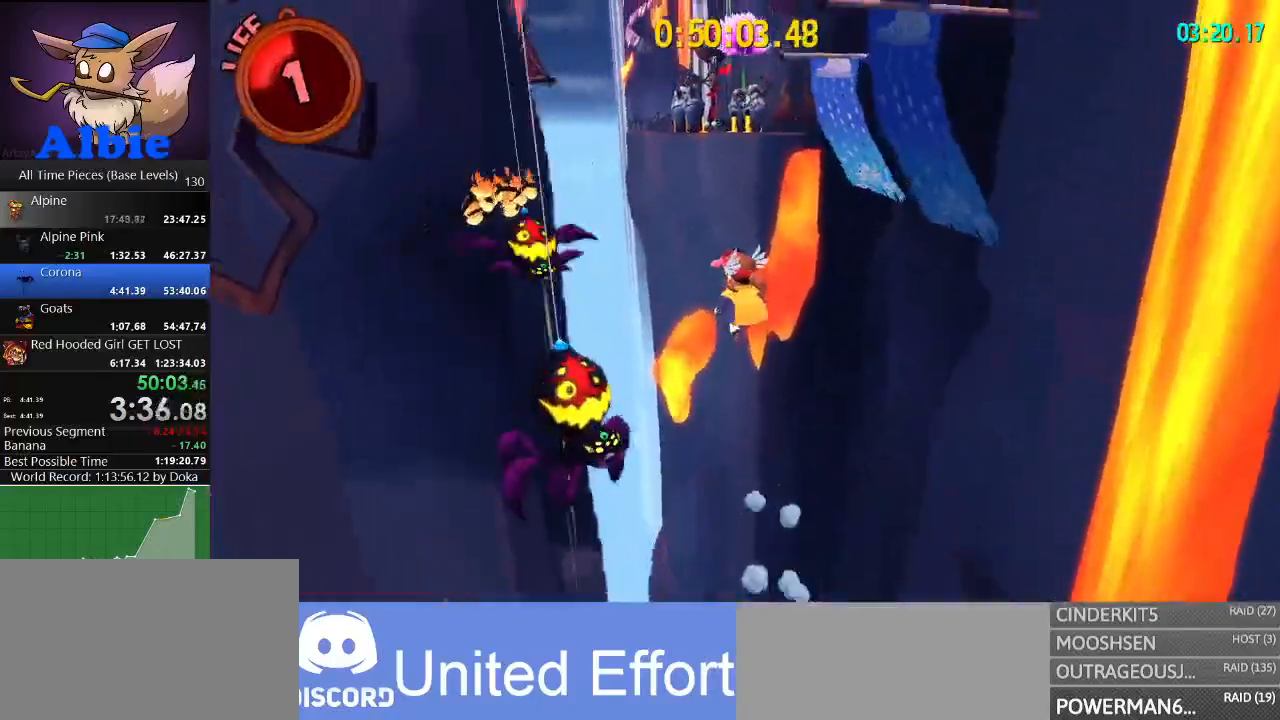
{"keys": ["space", "w"], "mouse": [], "mouse_move": "still", "events": [[67, "space", "up"], [233, "space", "down"]]}
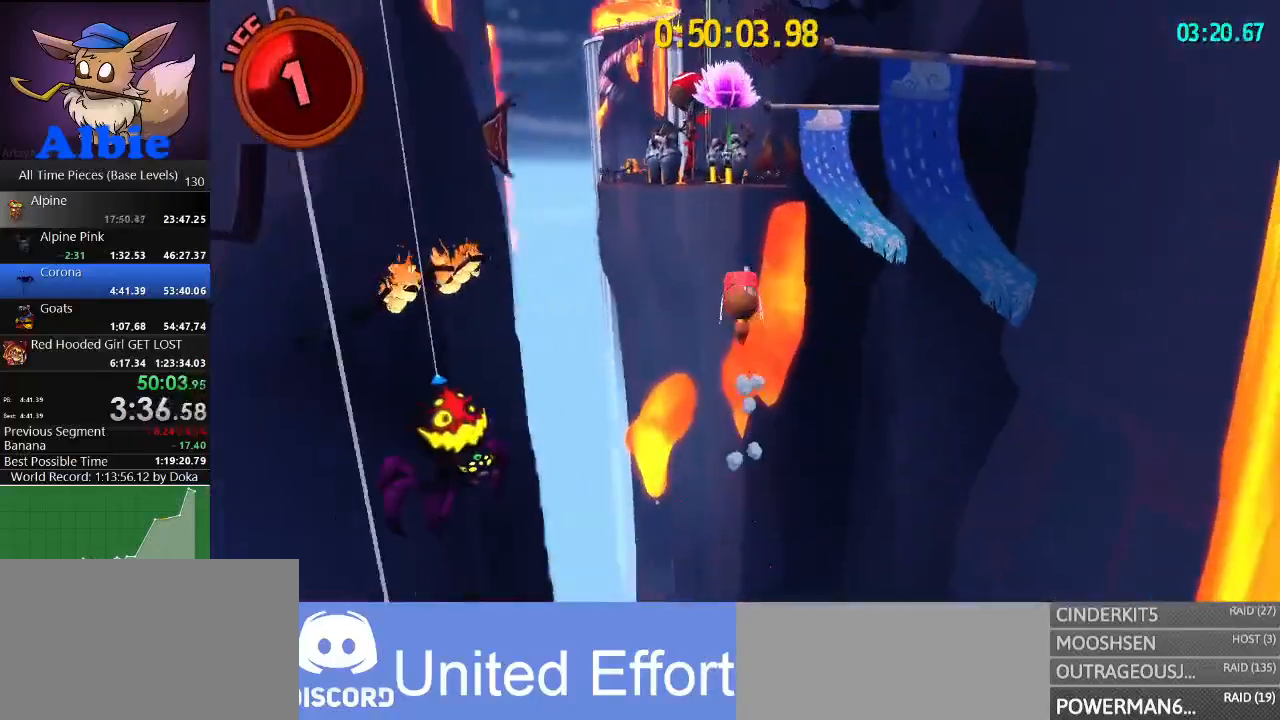
{"keys": ["shift", "w"], "mouse": [], "mouse_move": "still", "events": [[100, "space", "up"], [367, "shift", "down"]]}
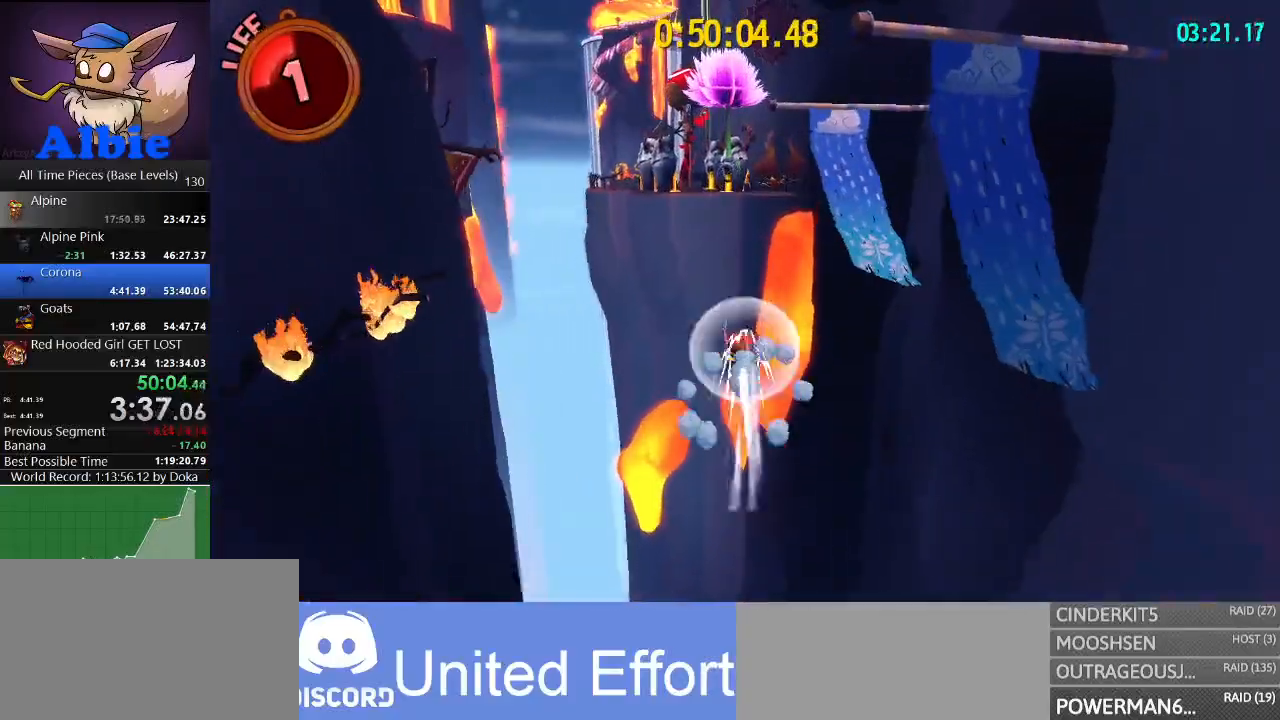
{"keys": ["w"], "mouse": ["left"], "mouse_move": "still", "events": [[33, "shift", "up"], [300, "shift", "down"], [500, "mouse_left", "down"], [500, "shift", "up"]]}
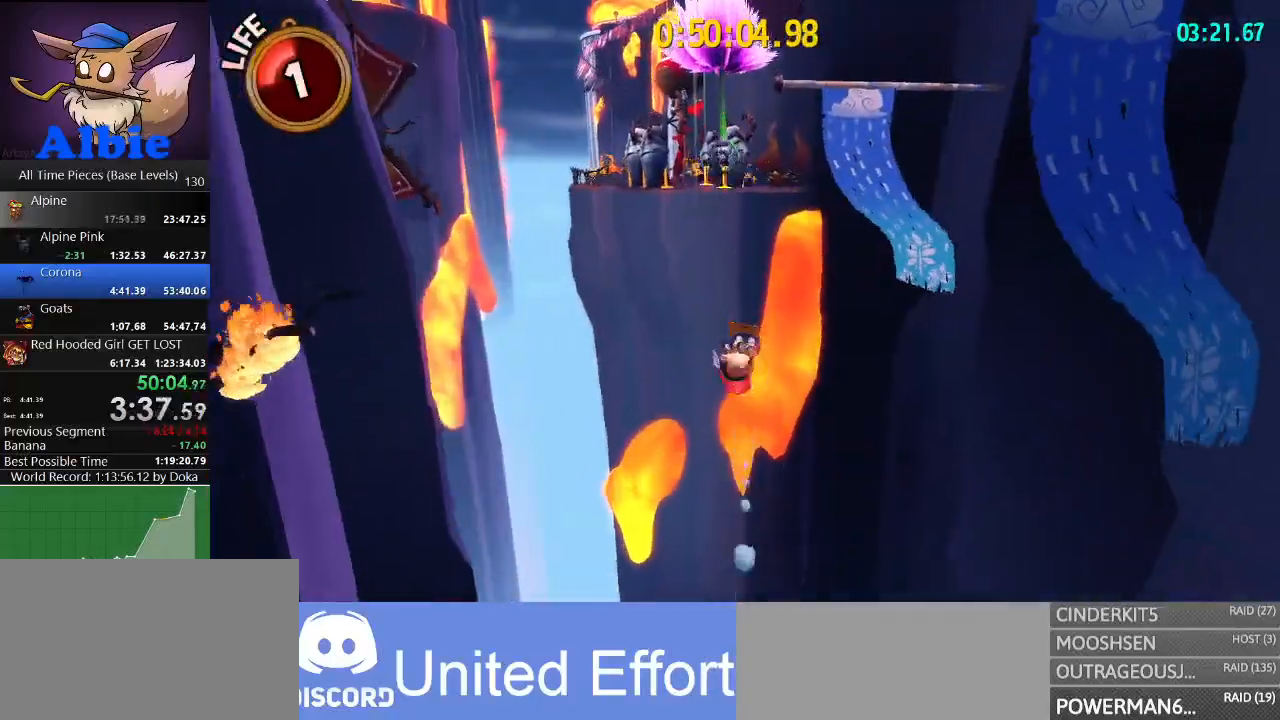
{"keys": ["w"], "mouse": ["left"], "mouse_move": "still", "events": []}
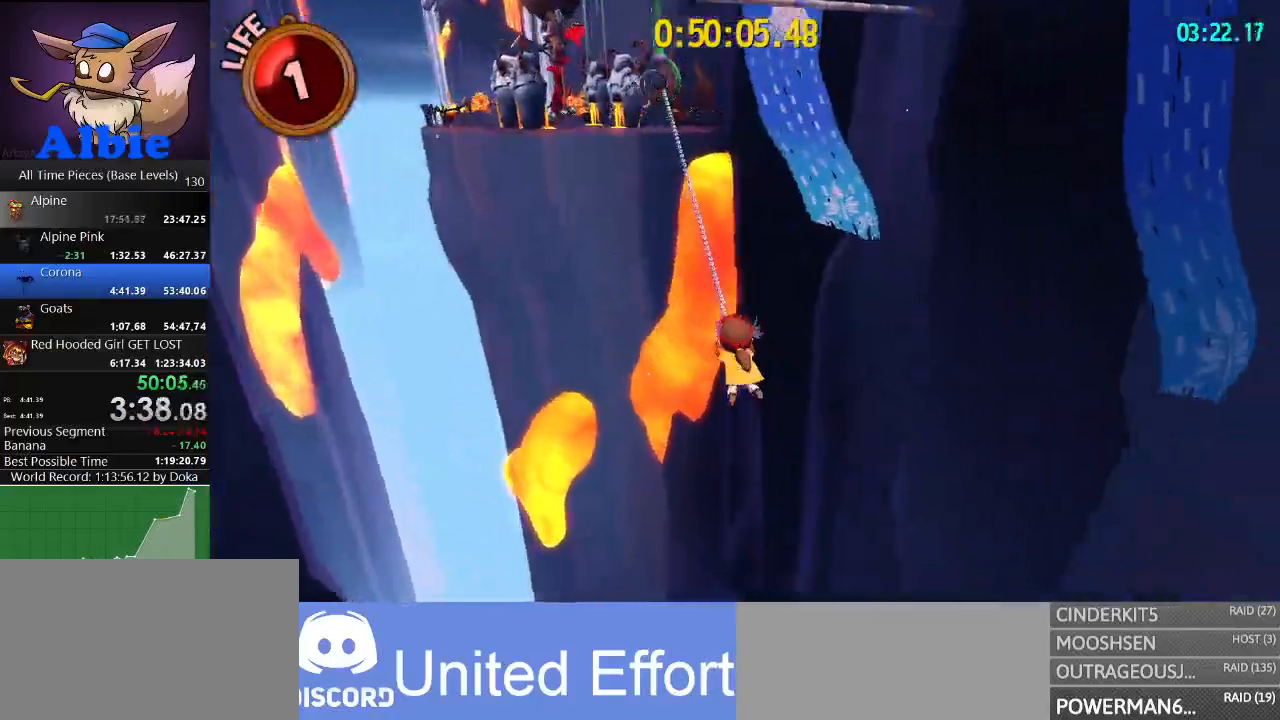
{"keys": ["a", "w"], "mouse": ["left"], "mouse_move": "still", "events": [[400, "a", "down"]]}
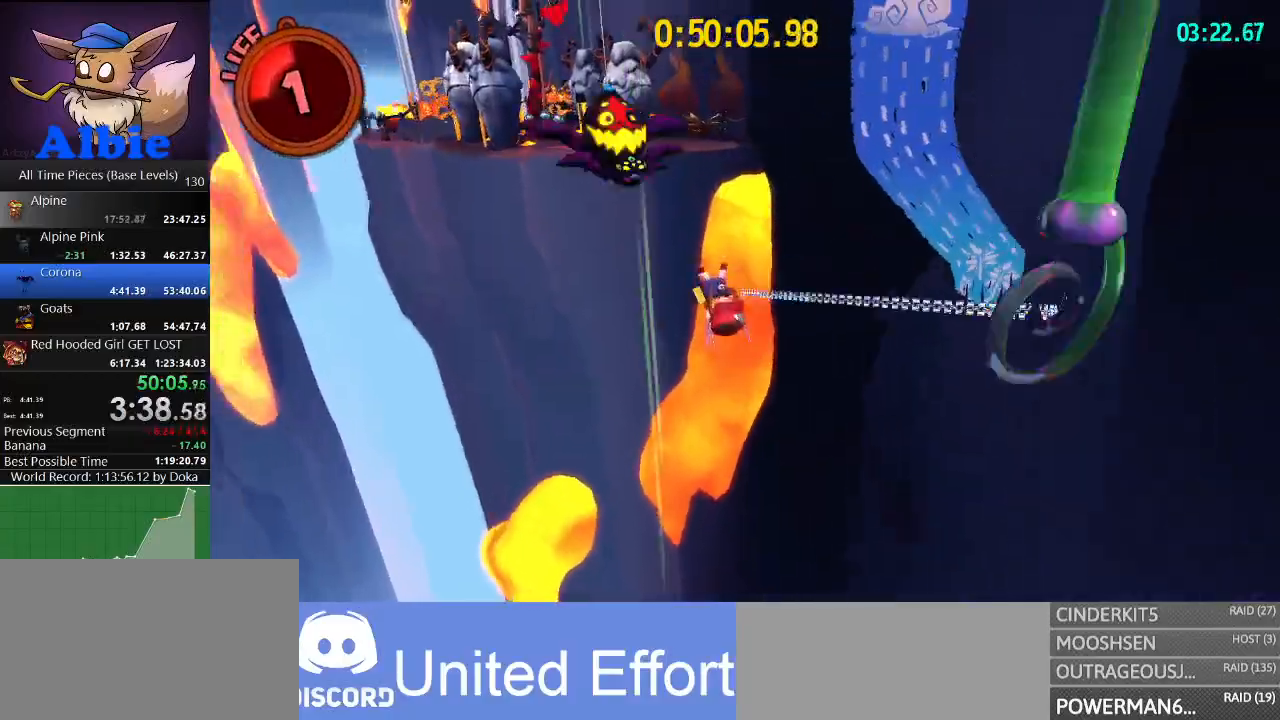
{"keys": ["space", "w"], "mouse": [], "mouse_move": "left", "events": [[33, "a", "up"], [33, "mouse_left", "up"], [467, "space", "down"]]}